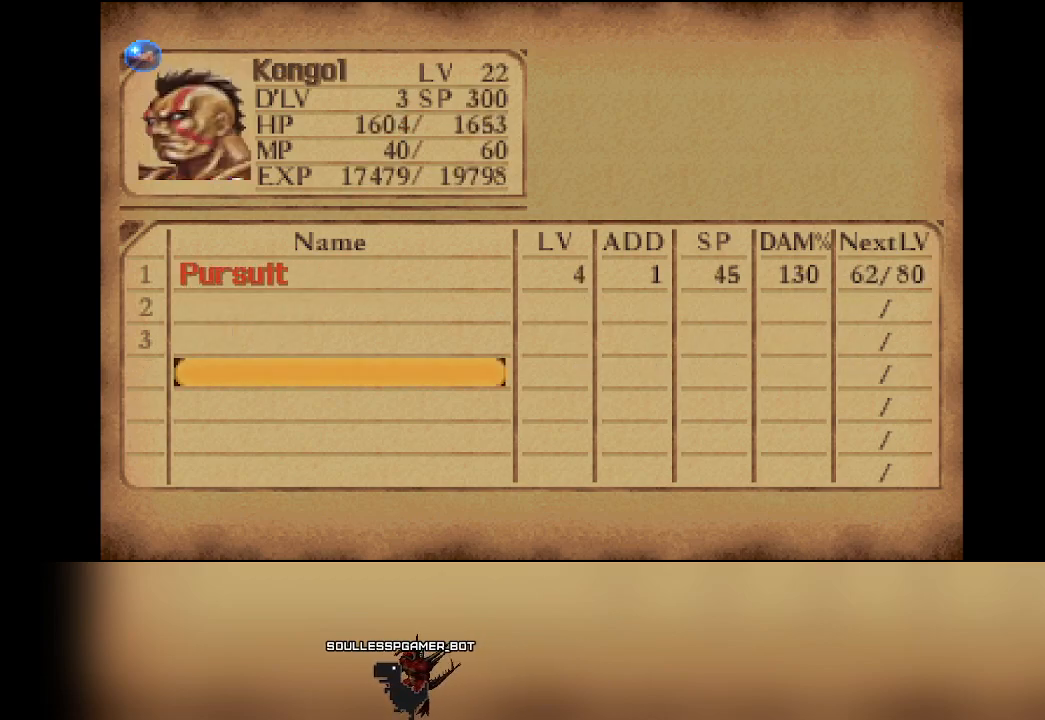
Gameplay with a controller (PlayStation layout); each line is a JSON object with the inputs held at the frame after it. "events" lists button and stick changes between this image and that frame as [ms after this image, input, new state], when the widget could be followed in between. Not read: L3 R3 right_stick.
{"buttons": [], "left_stick": "center", "events": [[33, "DPAD_RIGHT", "up"]]}
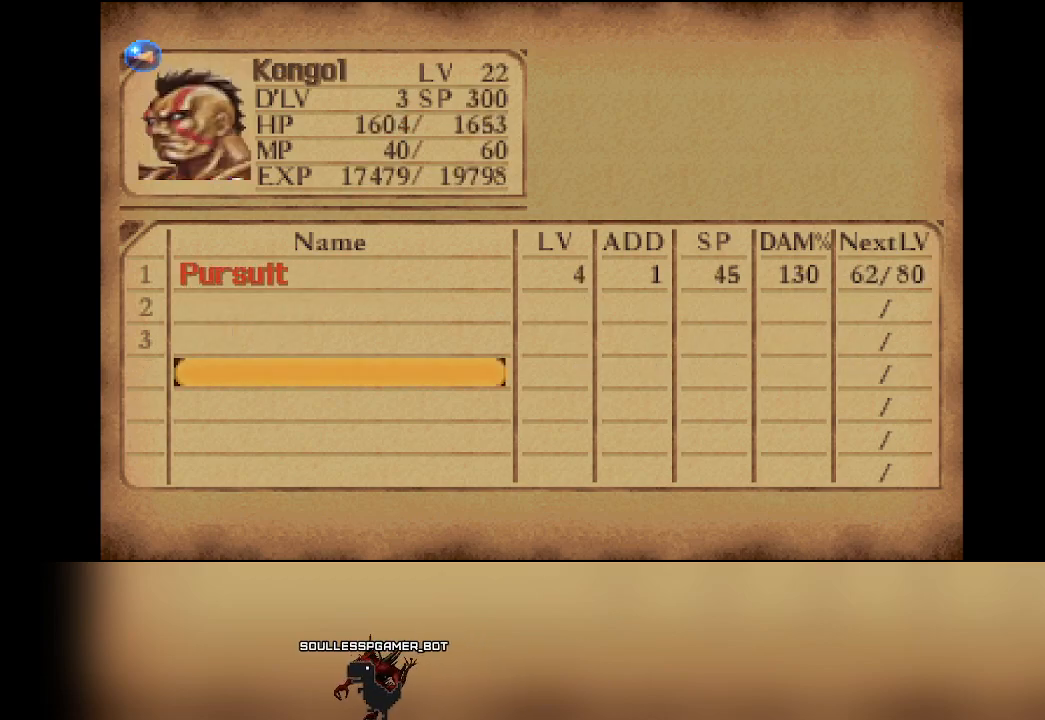
{"buttons": [], "left_stick": "center", "events": []}
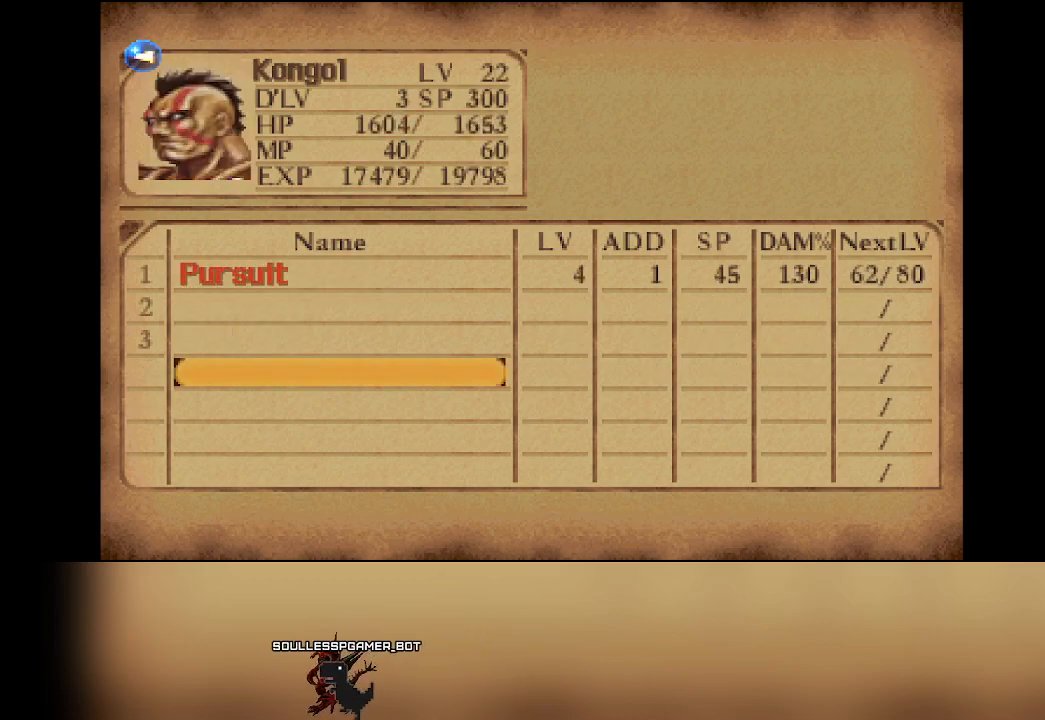
{"buttons": [], "left_stick": "center", "events": []}
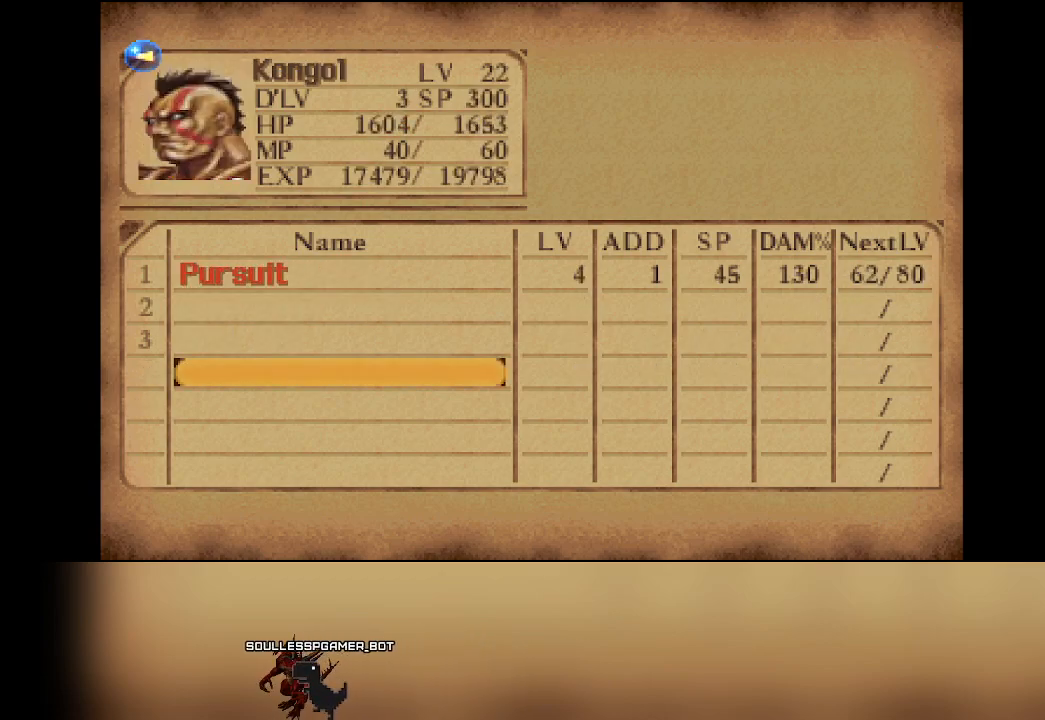
{"buttons": [], "left_stick": "center", "events": []}
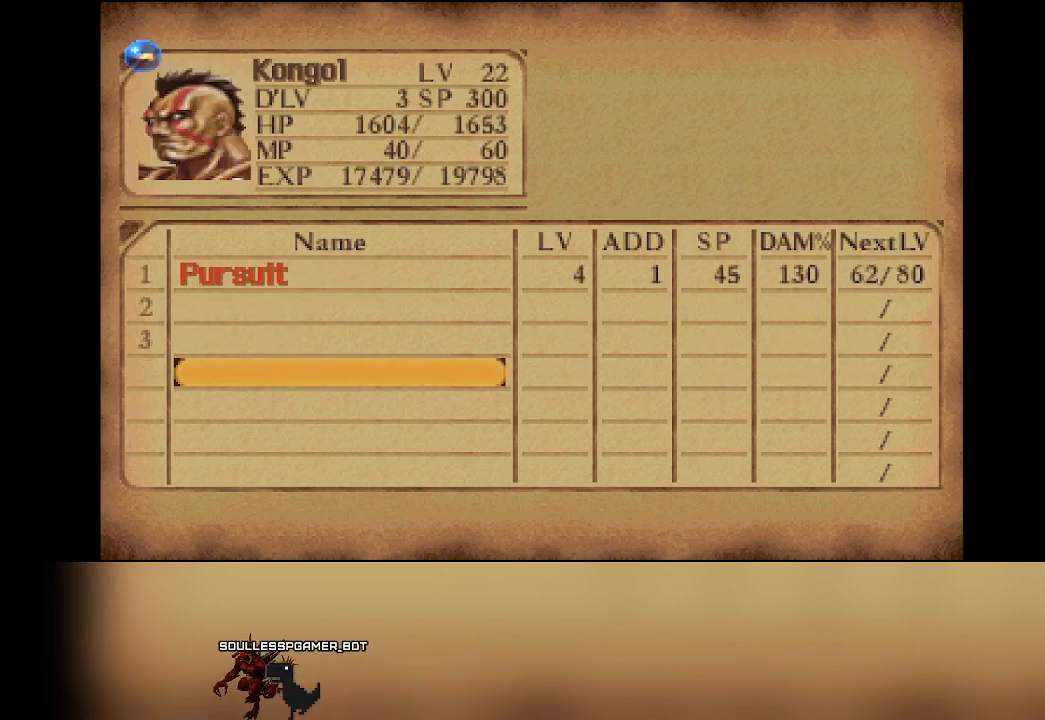
{"buttons": [], "left_stick": "center", "events": [[383, "DPAD_LEFT", "down"], [483, "DPAD_LEFT", "up"]]}
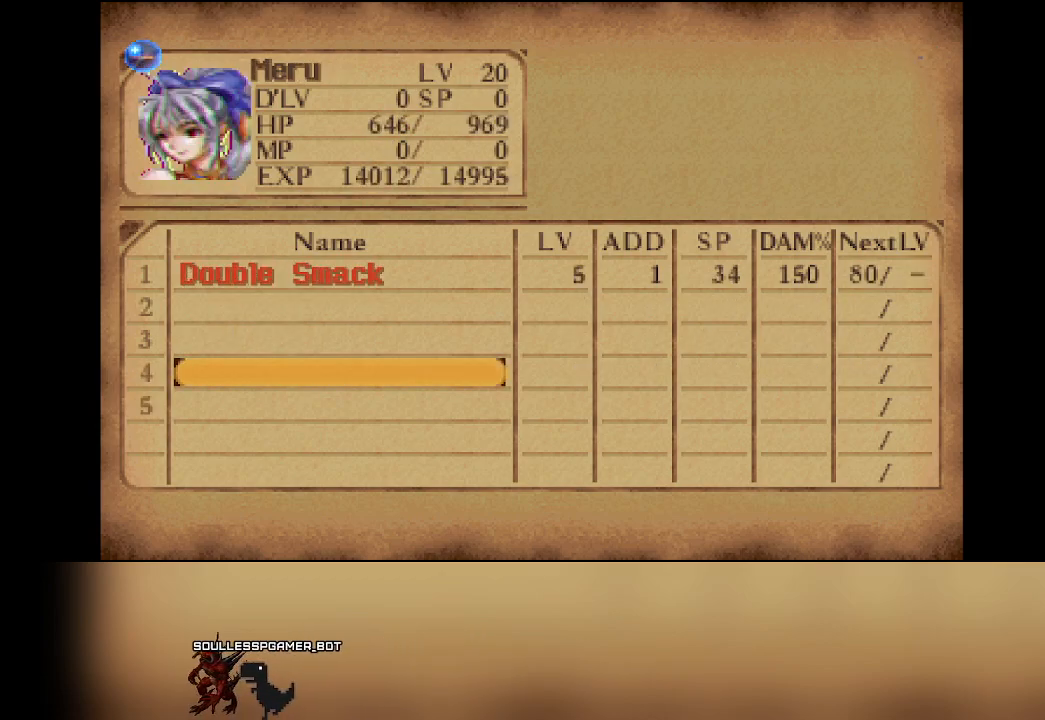
{"buttons": [], "left_stick": "center", "events": [[233, "DPAD_LEFT", "down"], [350, "DPAD_LEFT", "up"]]}
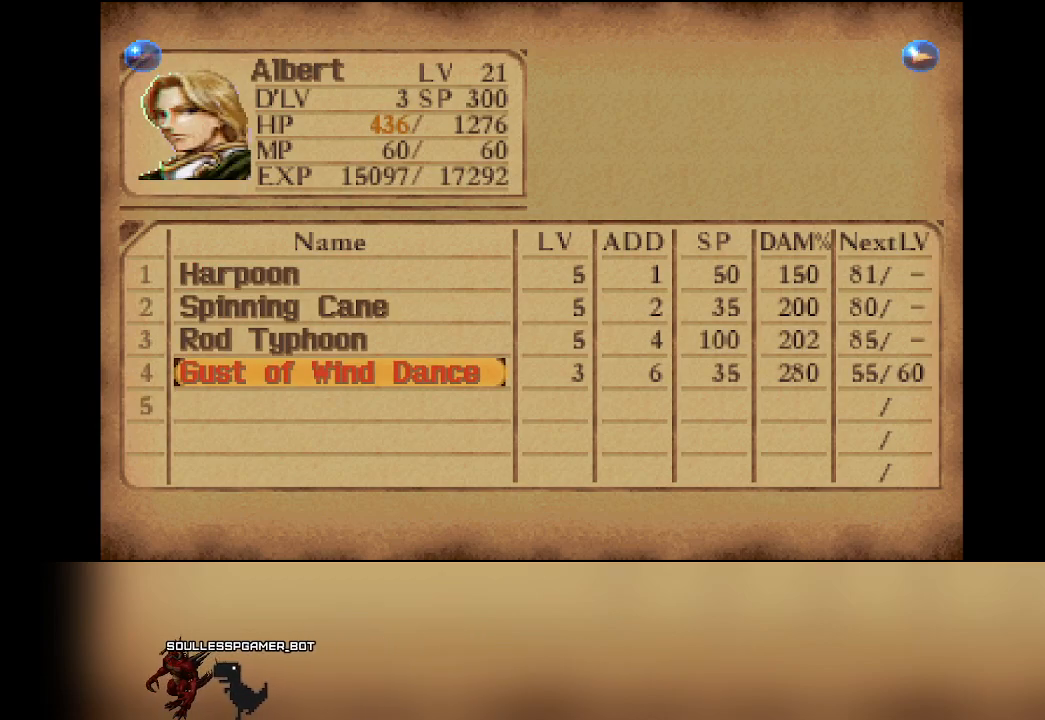
{"buttons": [], "left_stick": "center", "events": [[333, "CIRCLE", "down"], [467, "CIRCLE", "up"]]}
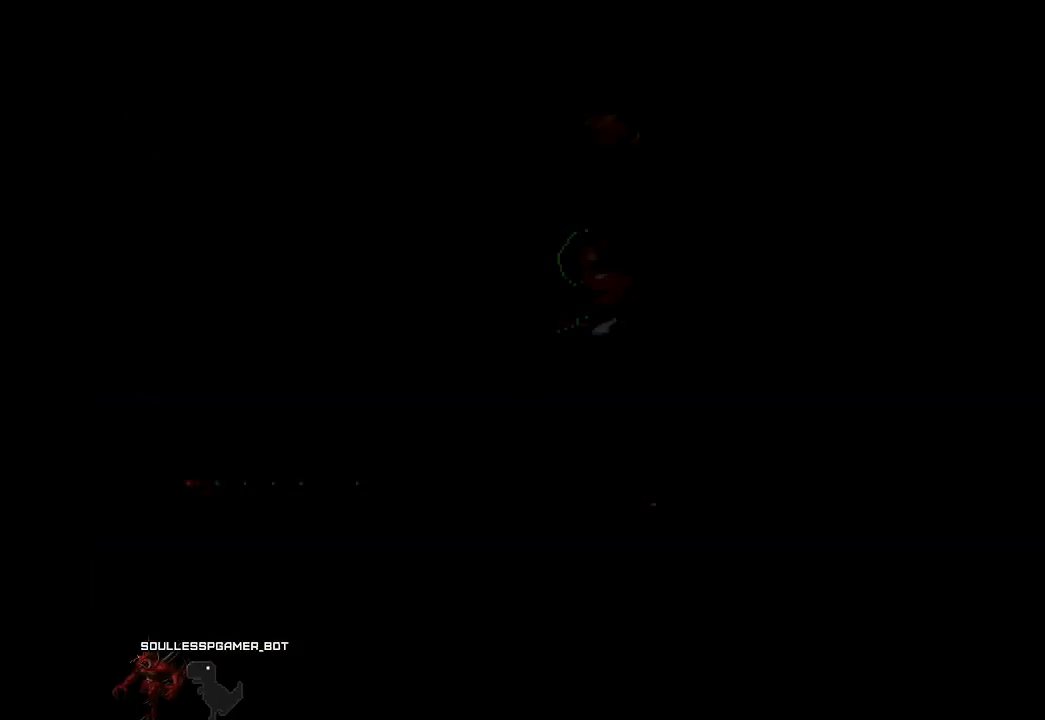
{"buttons": [], "left_stick": "center", "events": []}
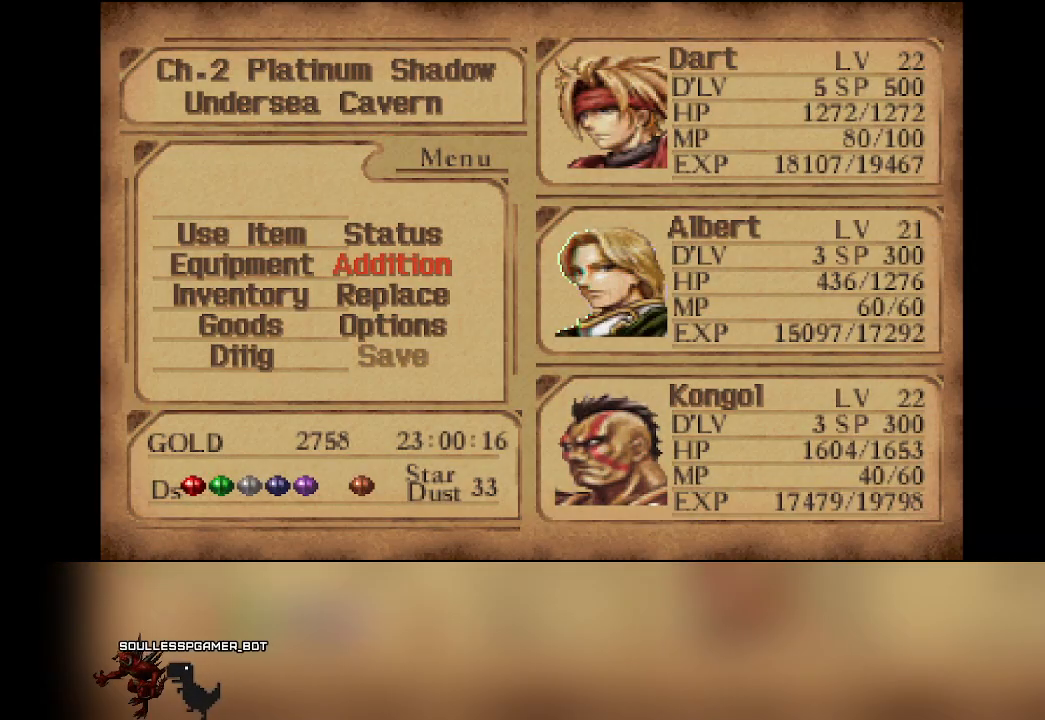
{"buttons": [], "left_stick": "center", "events": []}
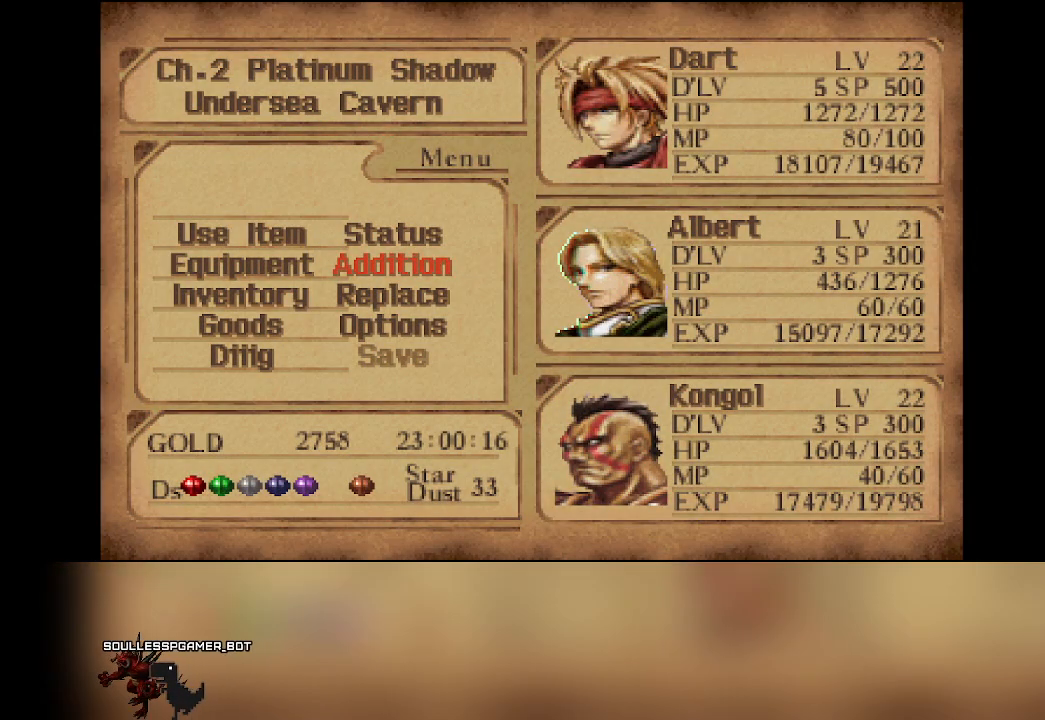
{"buttons": [], "left_stick": "center", "events": []}
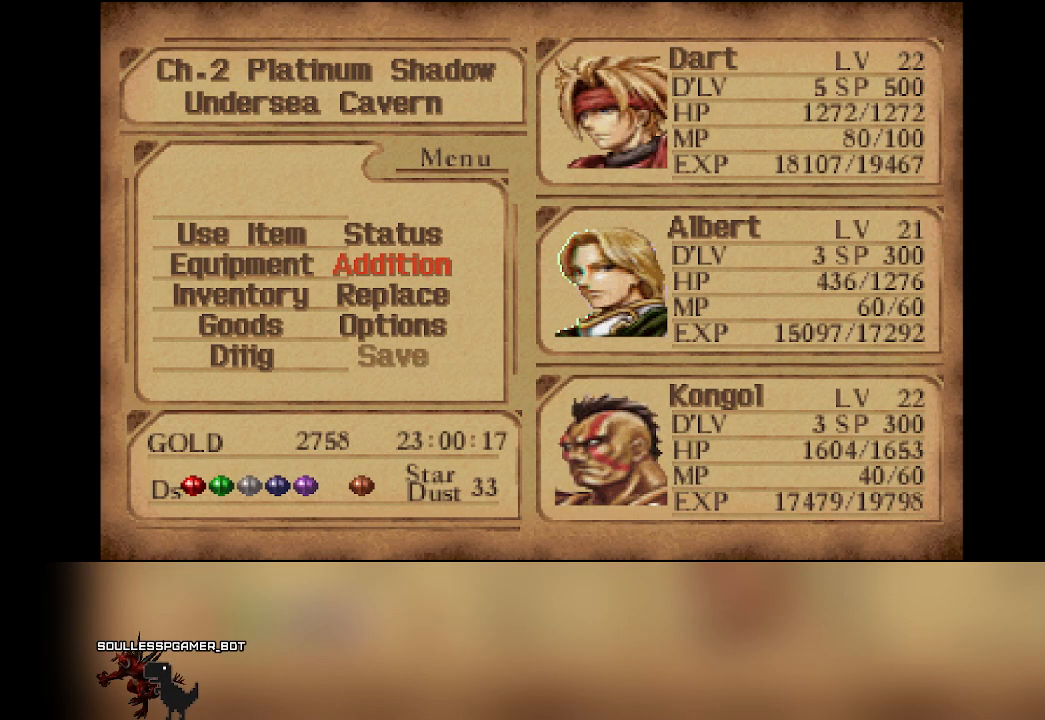
{"buttons": [], "left_stick": "center", "events": [[83, "CIRCLE", "down"], [217, "CIRCLE", "up"]]}
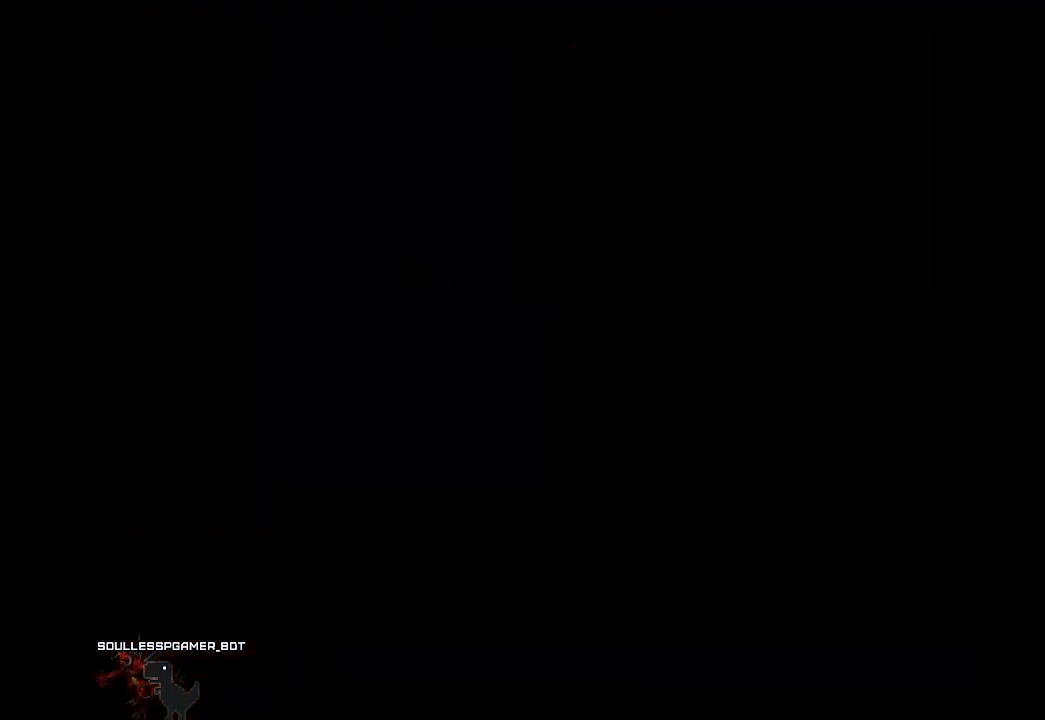
{"buttons": [], "left_stick": "up", "events": [[133, "left_stick", "left"], [283, "left_stick", "down"], [350, "left_stick", "right"], [483, "left_stick", "up"]]}
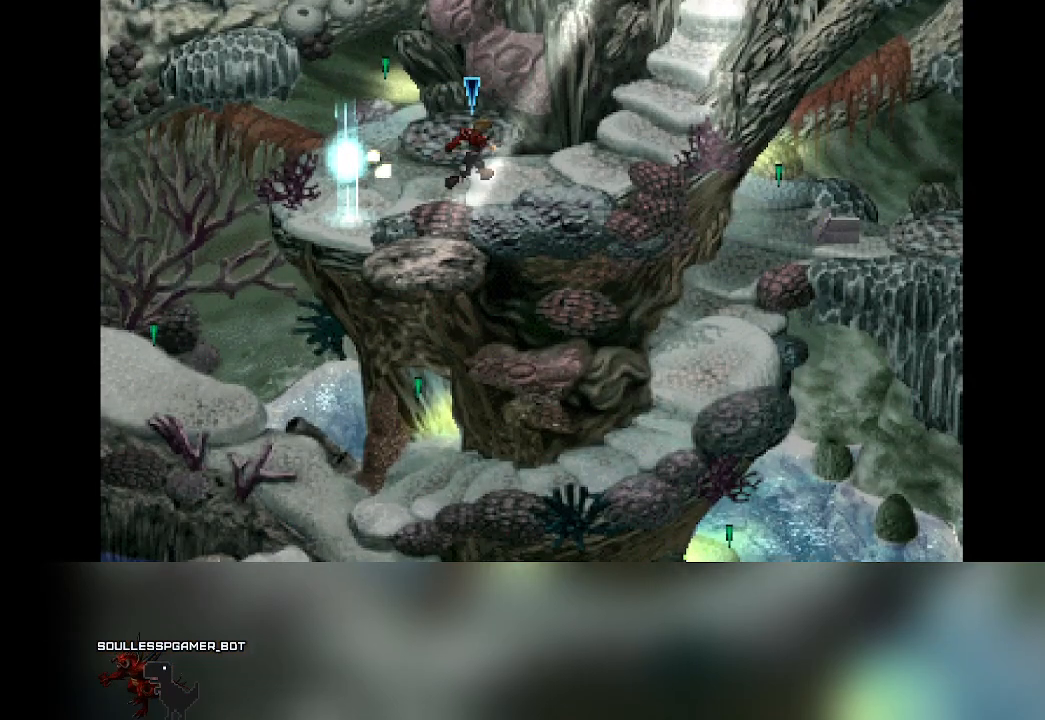
{"buttons": [], "left_stick": "left", "events": [[17, "left_stick", "left"], [83, "left_stick", "down"], [150, "left_stick", "right"], [483, "left_stick", "left"]]}
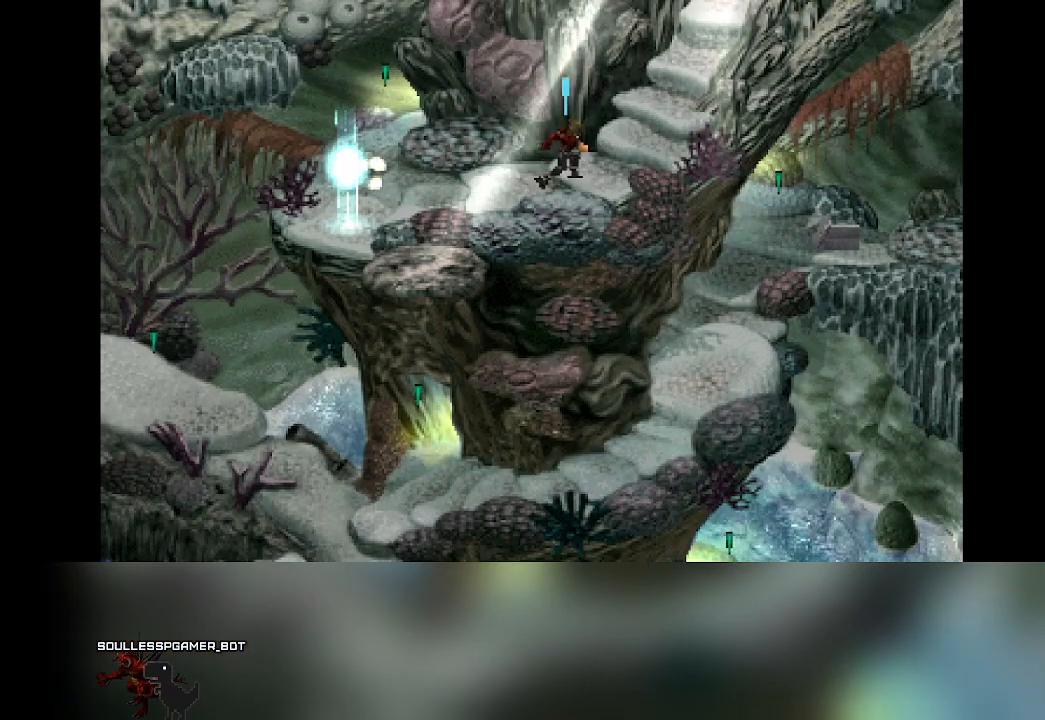
{"buttons": [], "left_stick": "left", "events": [[217, "left_stick", "down-right"], [267, "left_stick", "right"], [417, "left_stick", "up"], [467, "left_stick", "left"]]}
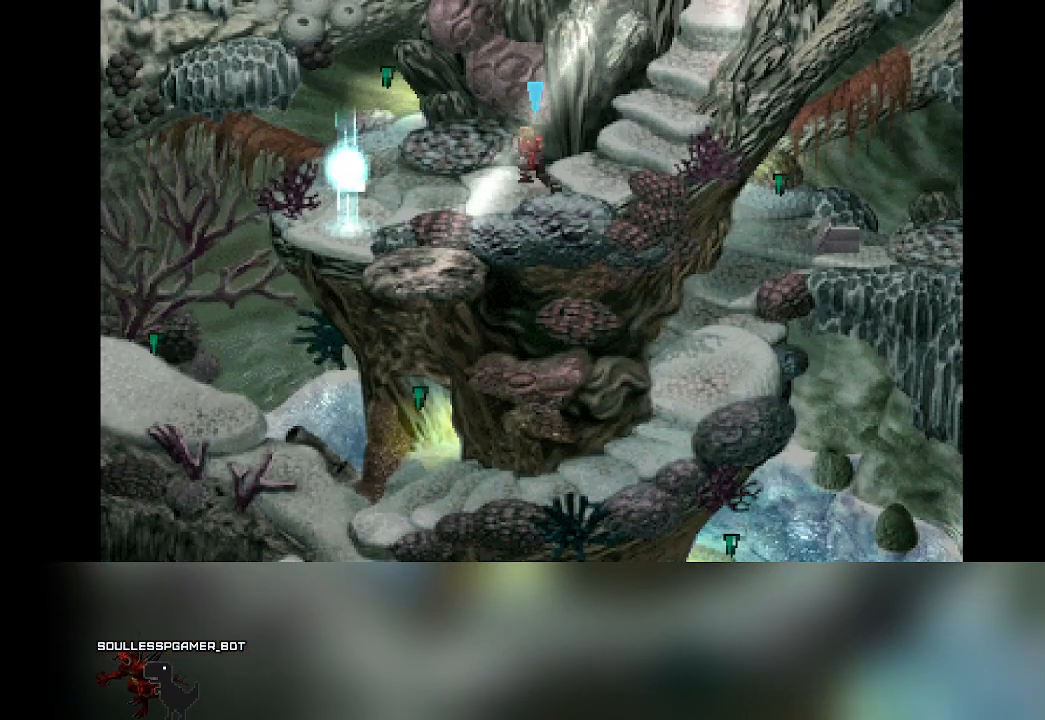
{"buttons": [], "left_stick": "down", "events": [[83, "left_stick", "down-right"], [200, "left_stick", "up-right"], [283, "left_stick", "left"], [433, "left_stick", "down"]]}
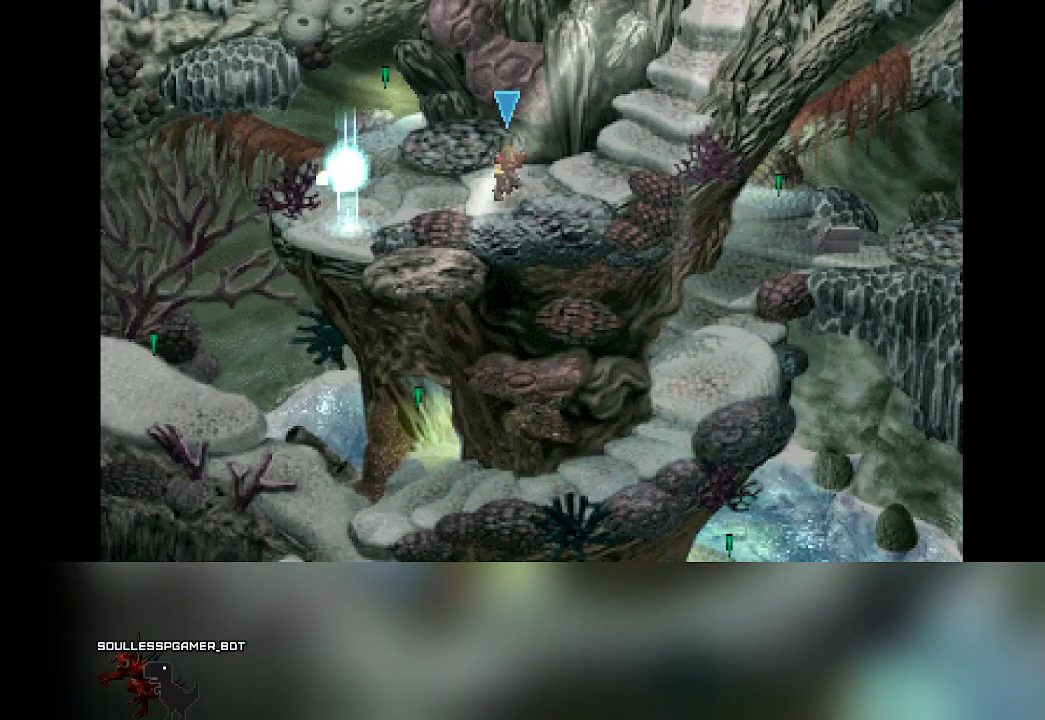
{"buttons": [], "left_stick": "right", "events": [[33, "left_stick", "up-right"], [183, "left_stick", "left"], [450, "left_stick", "right"]]}
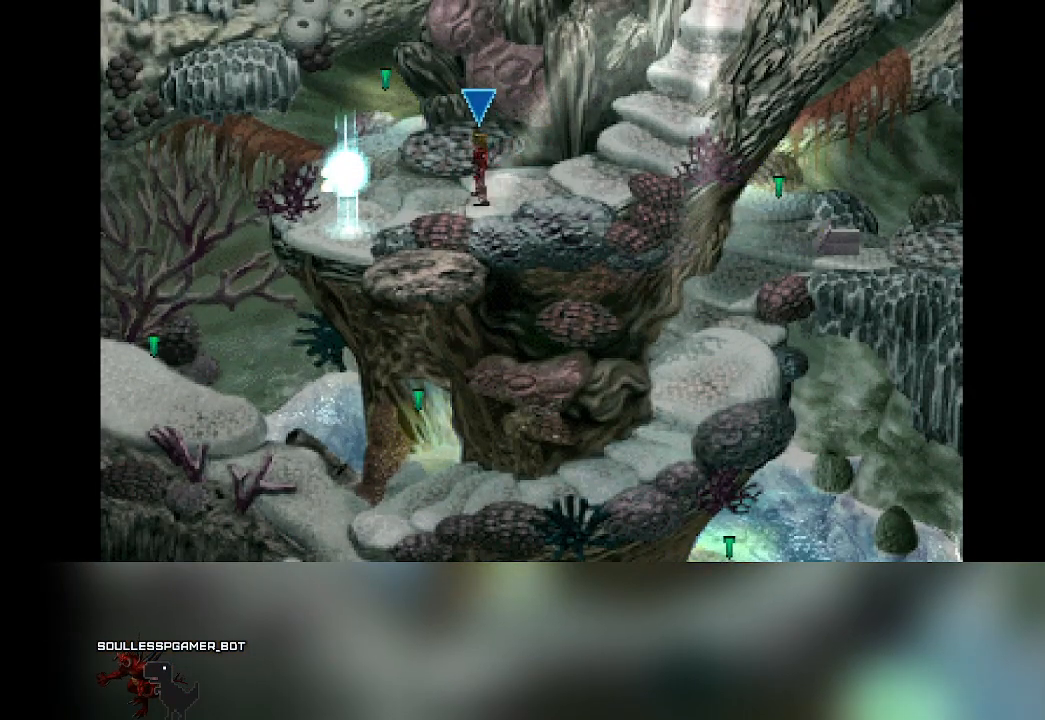
{"buttons": [], "left_stick": "right", "events": [[250, "left_stick", "left"], [433, "left_stick", "right"]]}
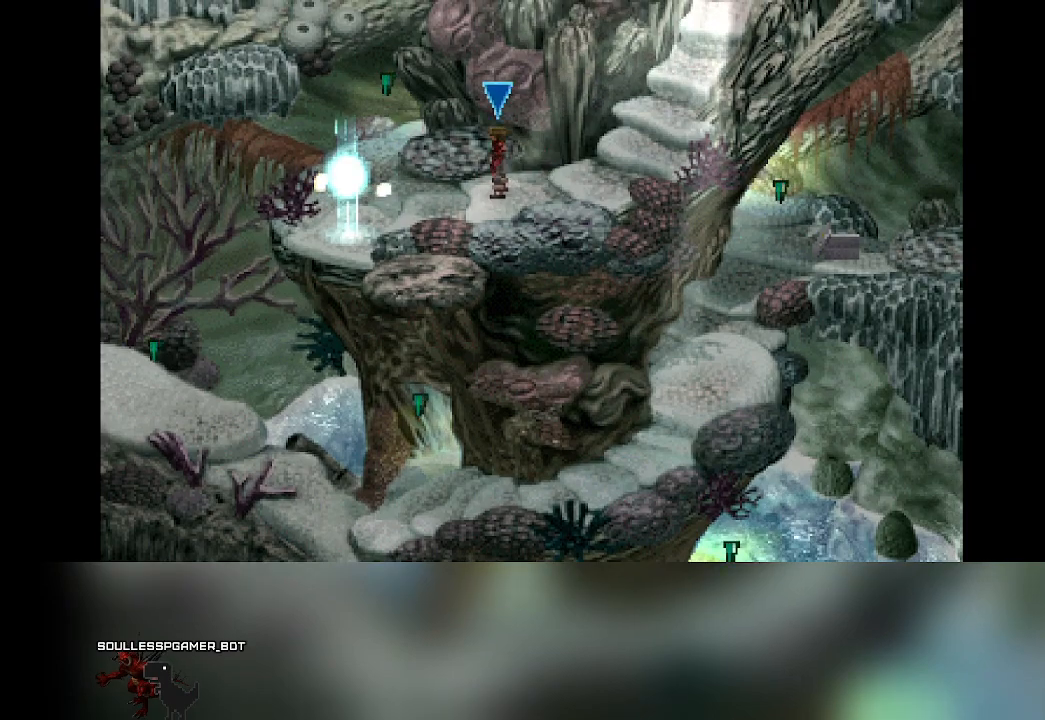
{"buttons": [], "left_stick": "left", "events": [[233, "left_stick", "left"]]}
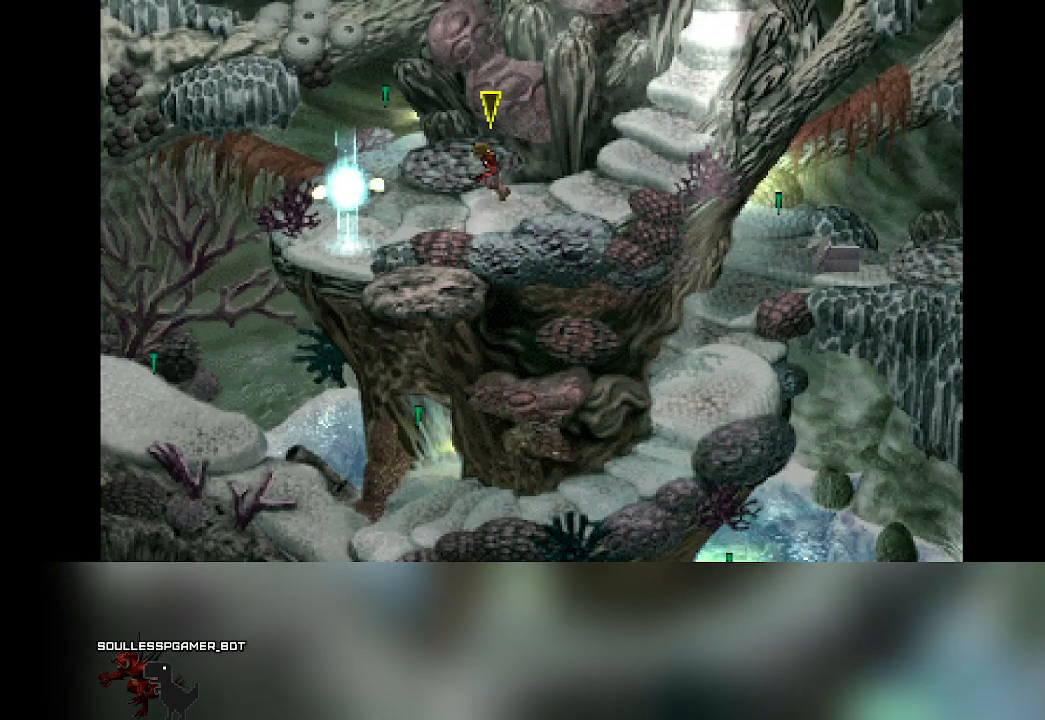
{"buttons": [], "left_stick": "right", "events": [[150, "left_stick", "right"]]}
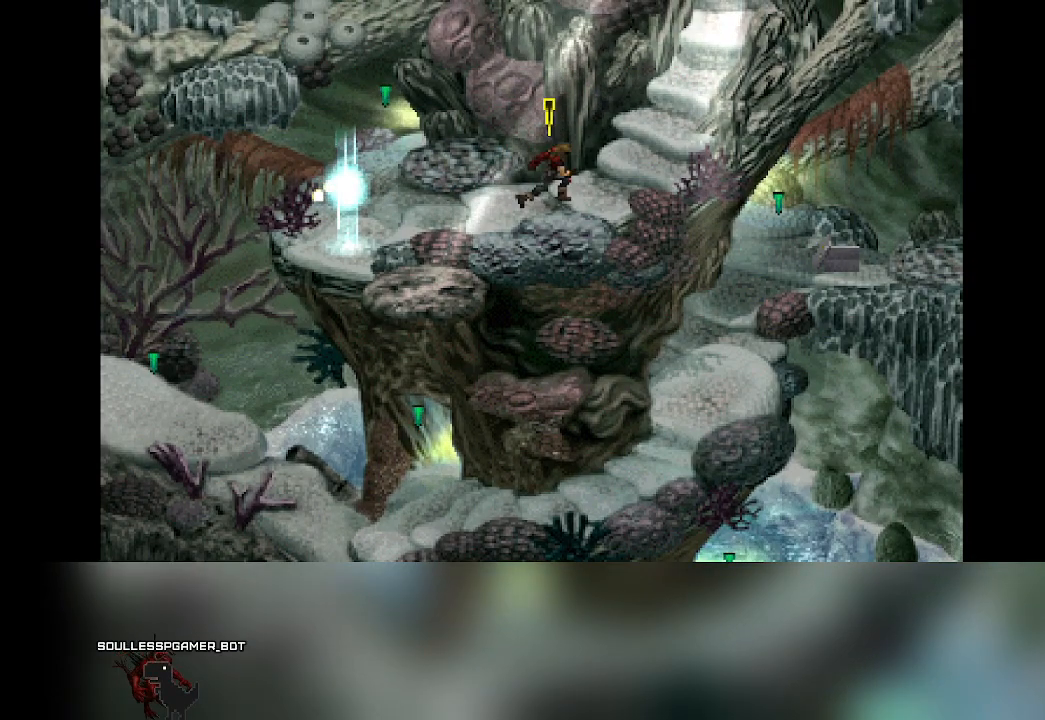
{"buttons": [], "left_stick": "right", "events": [[67, "left_stick", "left"], [433, "left_stick", "right"]]}
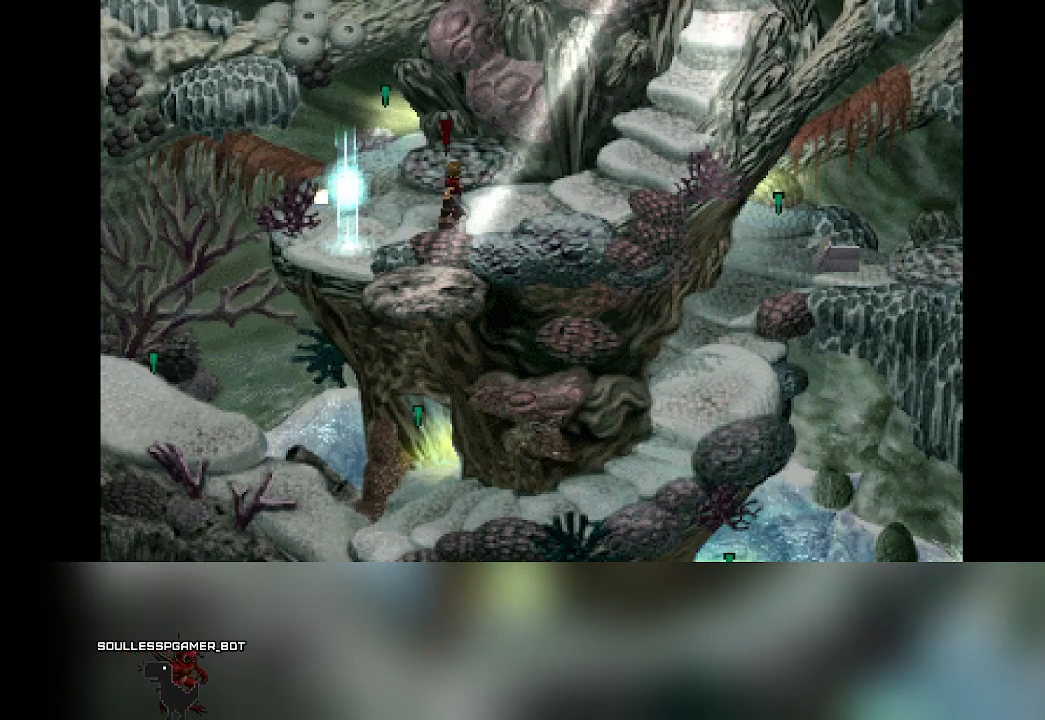
{"buttons": [], "left_stick": "left", "events": [[300, "left_stick", "left"]]}
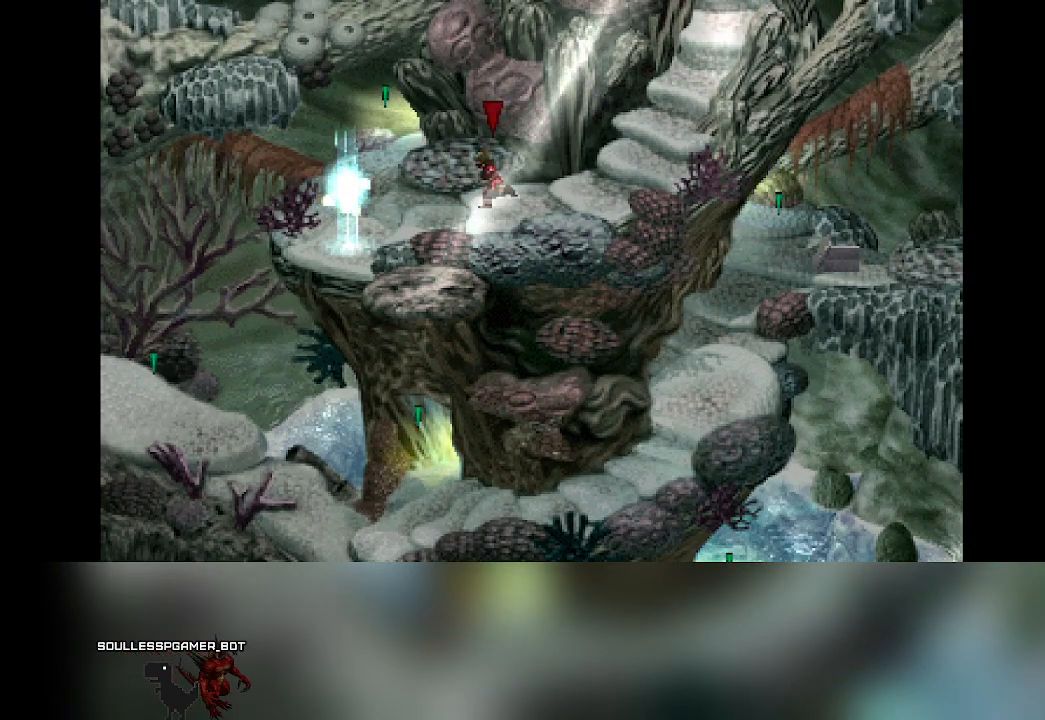
{"buttons": [], "left_stick": "left", "events": [[100, "left_stick", "right"], [383, "left_stick", "left"]]}
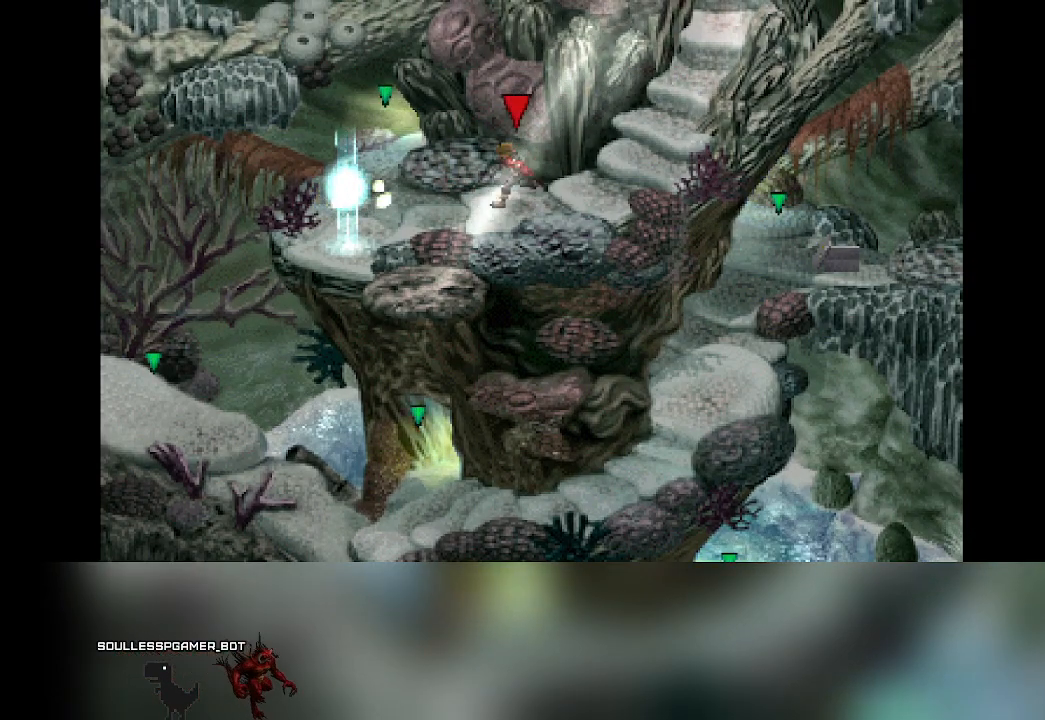
{"buttons": [], "left_stick": "left", "events": [[183, "left_stick", "right"], [433, "left_stick", "left"]]}
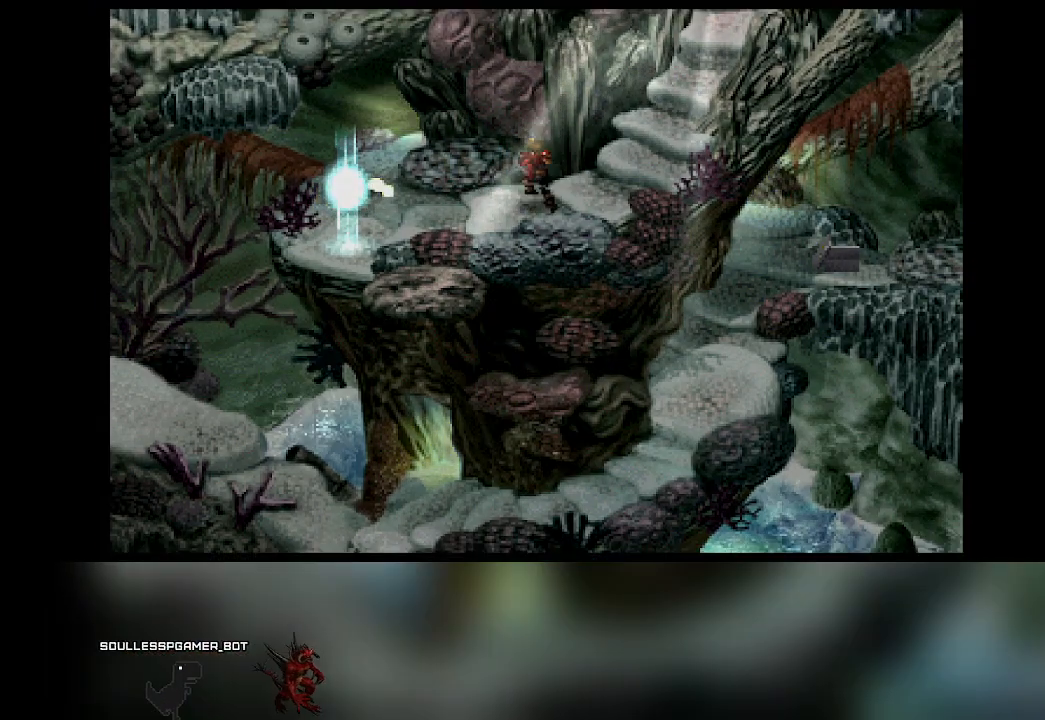
{"buttons": [], "left_stick": "left", "events": [[217, "left_stick", "down-right"], [317, "left_stick", "left"]]}
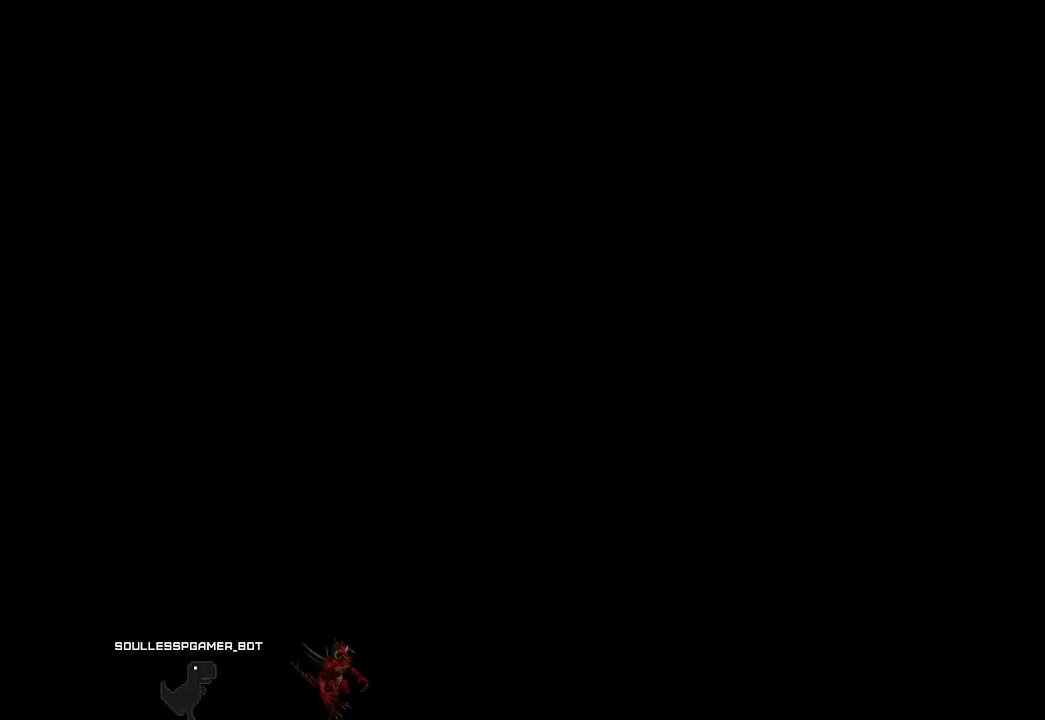
{"buttons": [], "left_stick": "center", "events": [[133, "left_stick", "center"]]}
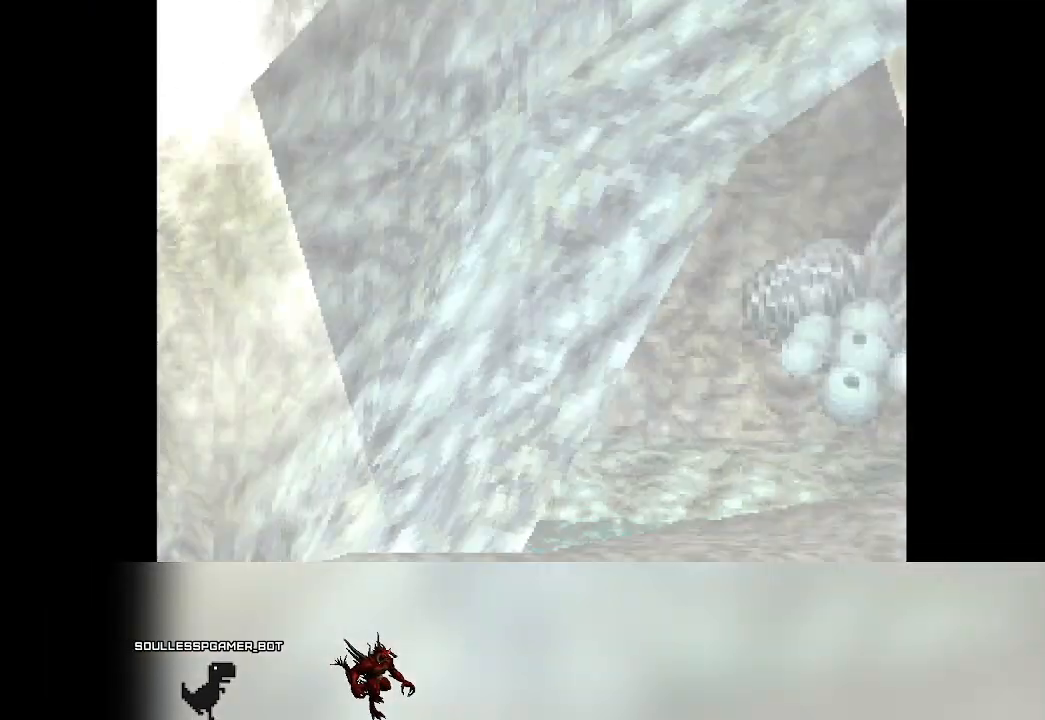
{"buttons": [], "left_stick": "center", "events": []}
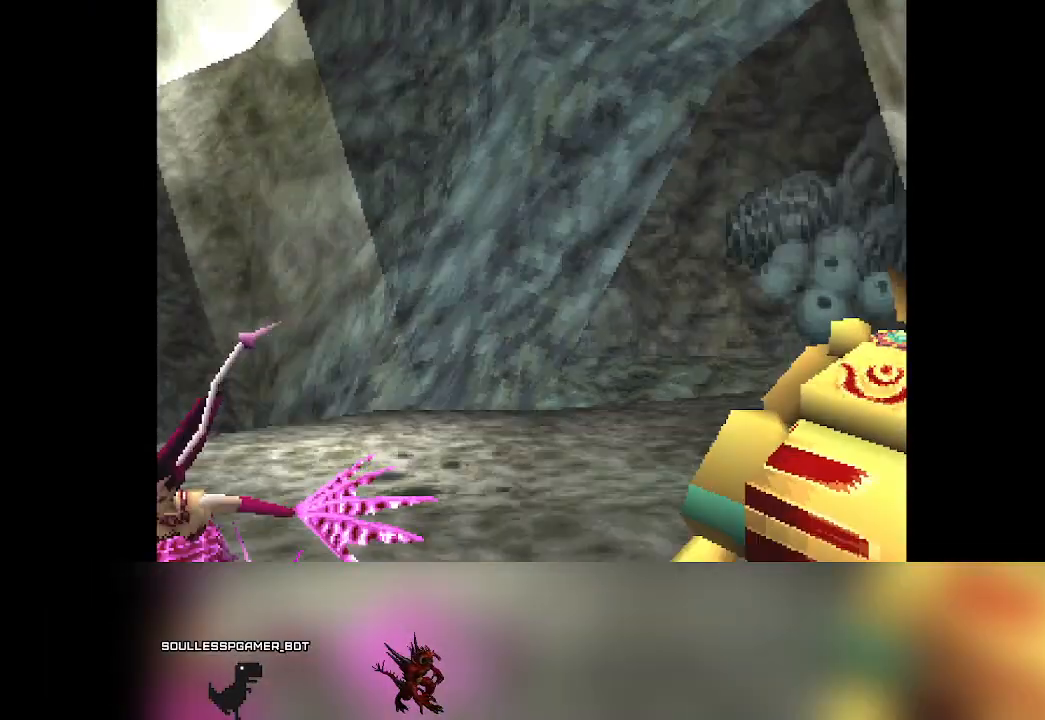
{"buttons": [], "left_stick": "center", "events": []}
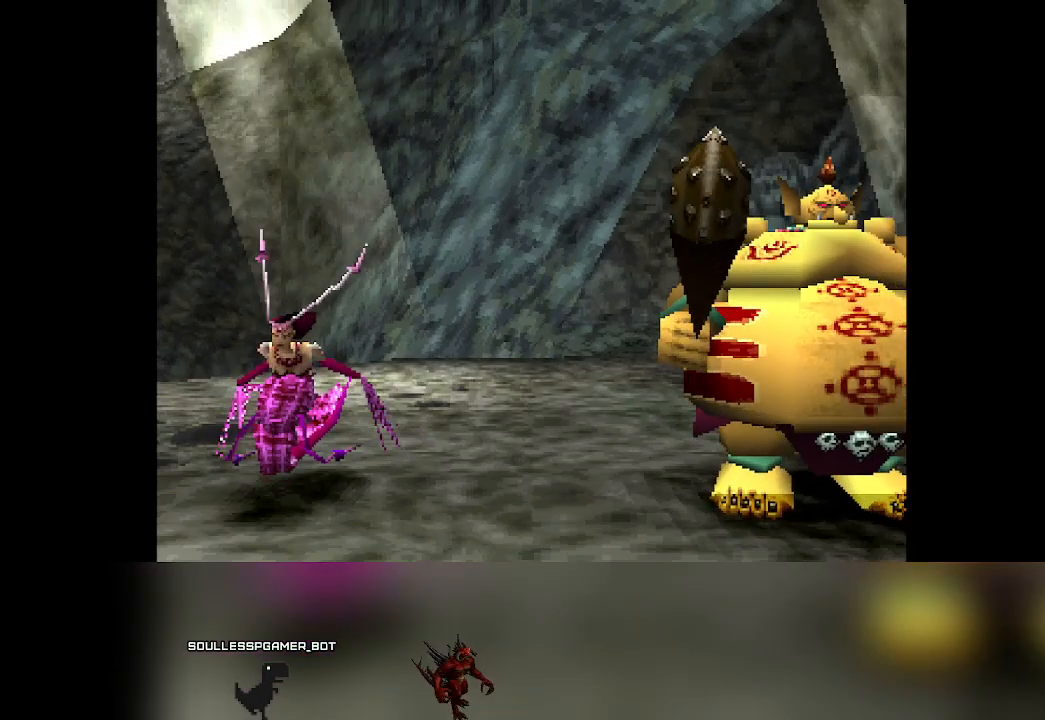
{"buttons": [], "left_stick": "center", "events": []}
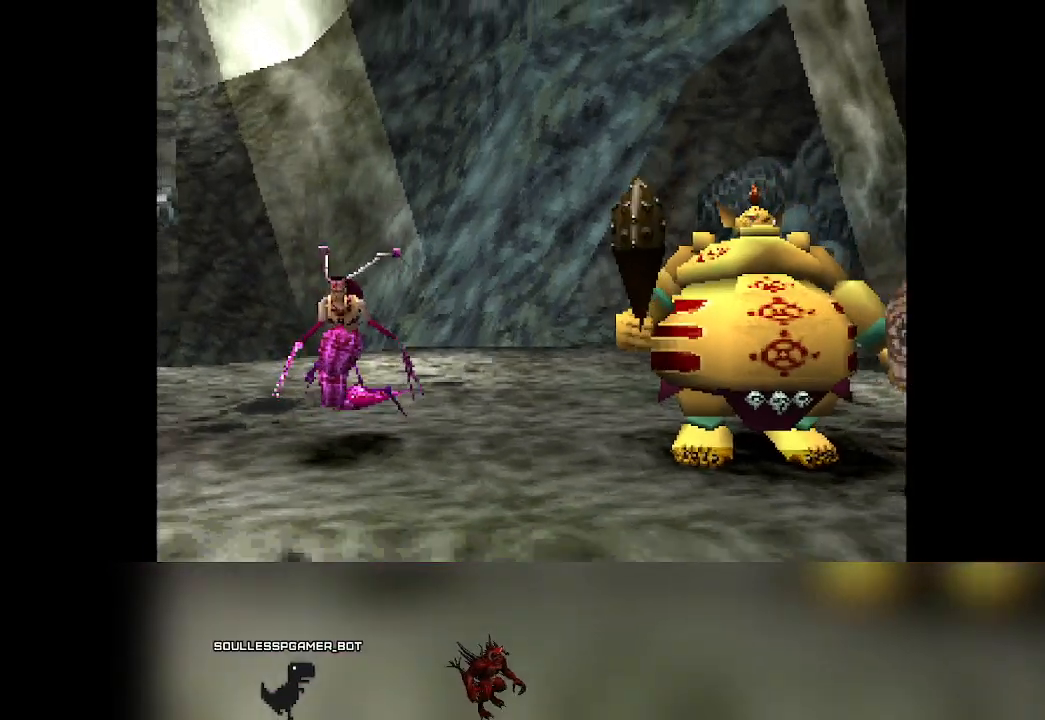
{"buttons": [], "left_stick": "center", "events": []}
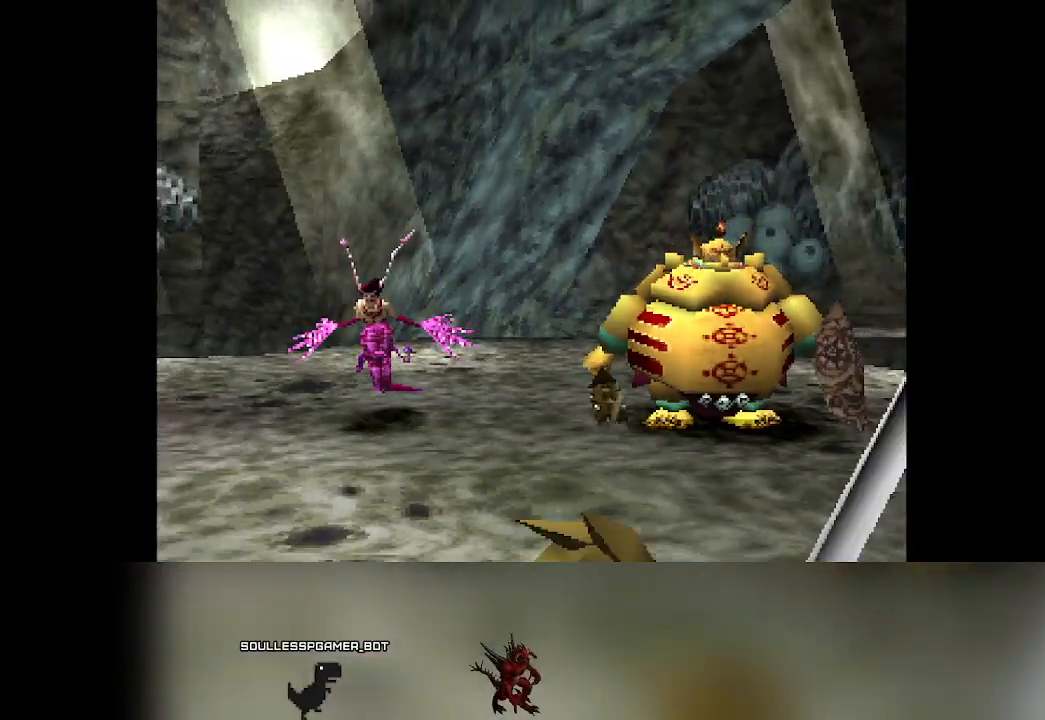
{"buttons": [], "left_stick": "center", "events": []}